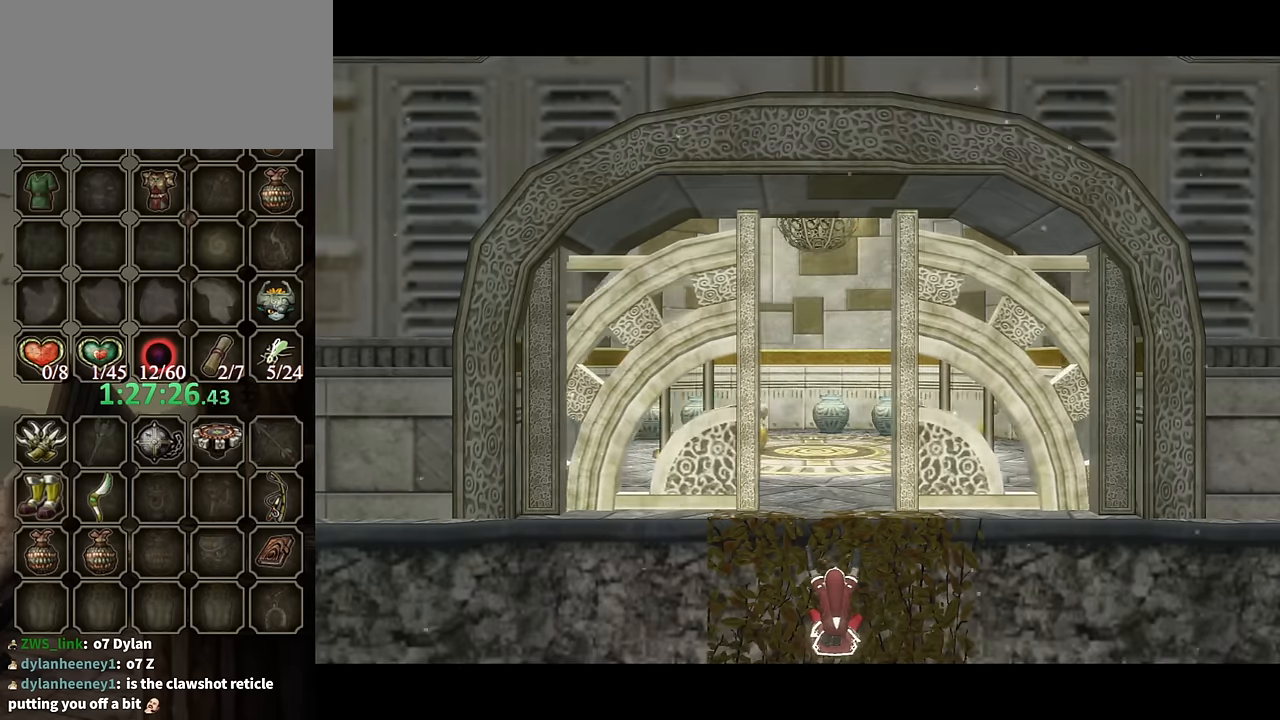
Gameplay with a controller (Nintendo layout); each line is a JSON object with the inputs held at the frame after it. "events" lists button and stick changes between this image and that frame as [ms after this image, input, new state], when the widget could be followed in between. Not read: L3 R3.
{"buttons": [], "left_stick": "up", "right_stick": "center", "events": []}
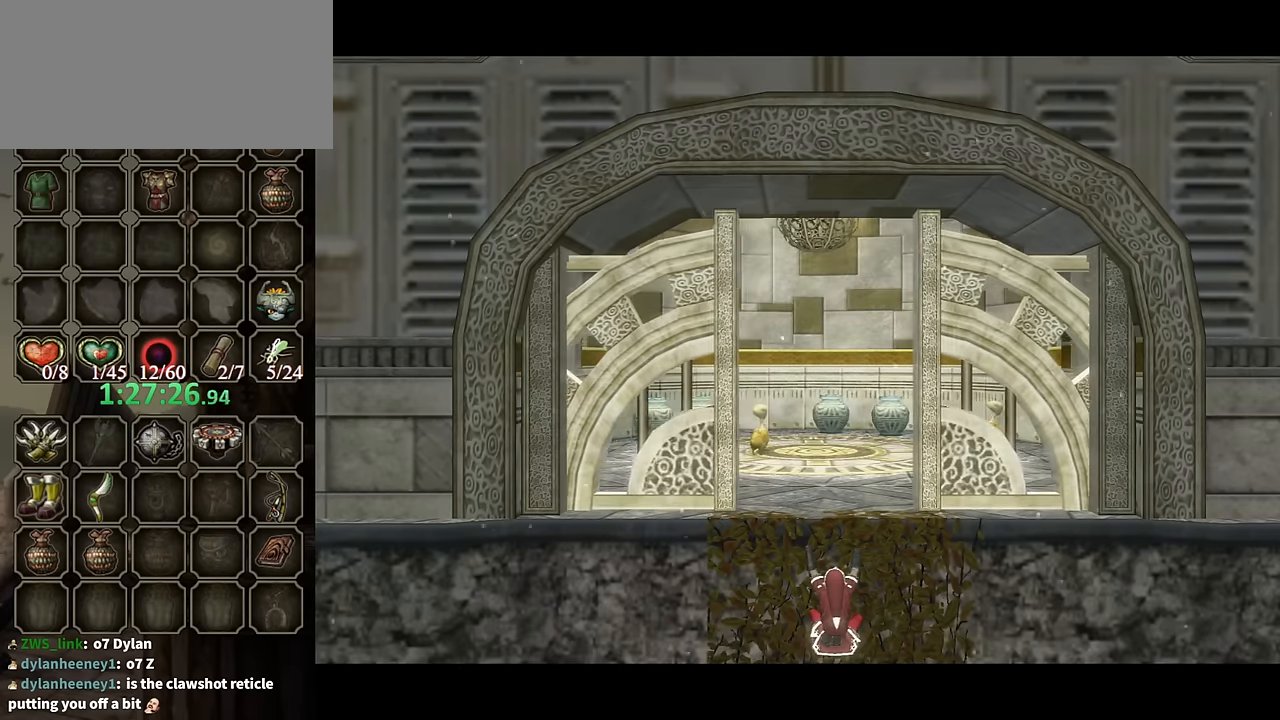
{"buttons": [], "left_stick": "up", "right_stick": "center", "events": []}
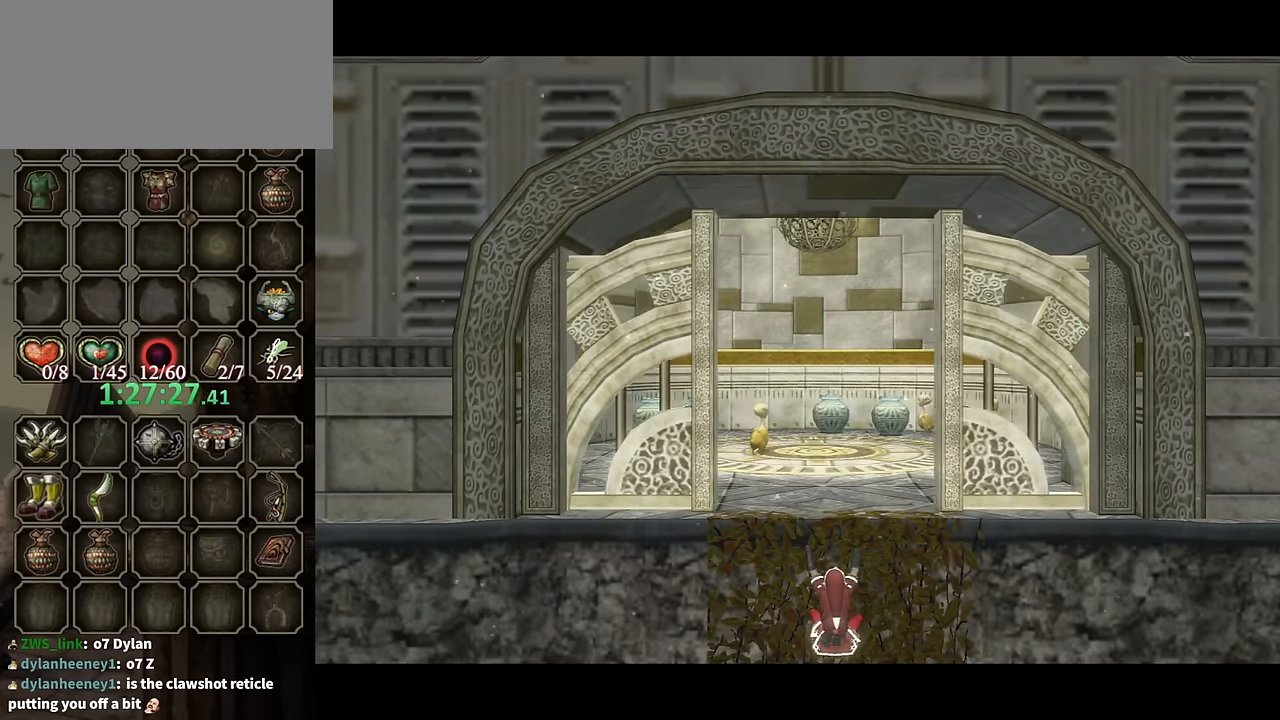
{"buttons": [], "left_stick": "up", "right_stick": "center", "events": []}
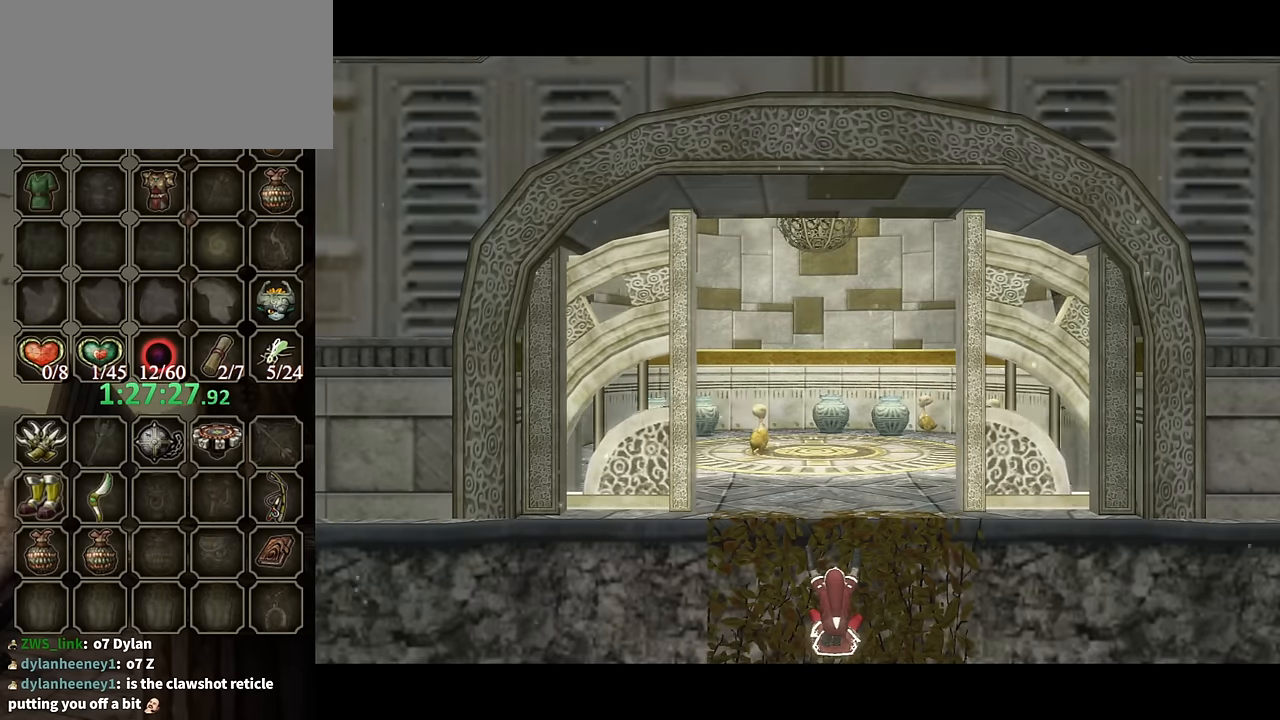
{"buttons": [], "left_stick": "up", "right_stick": "center", "events": []}
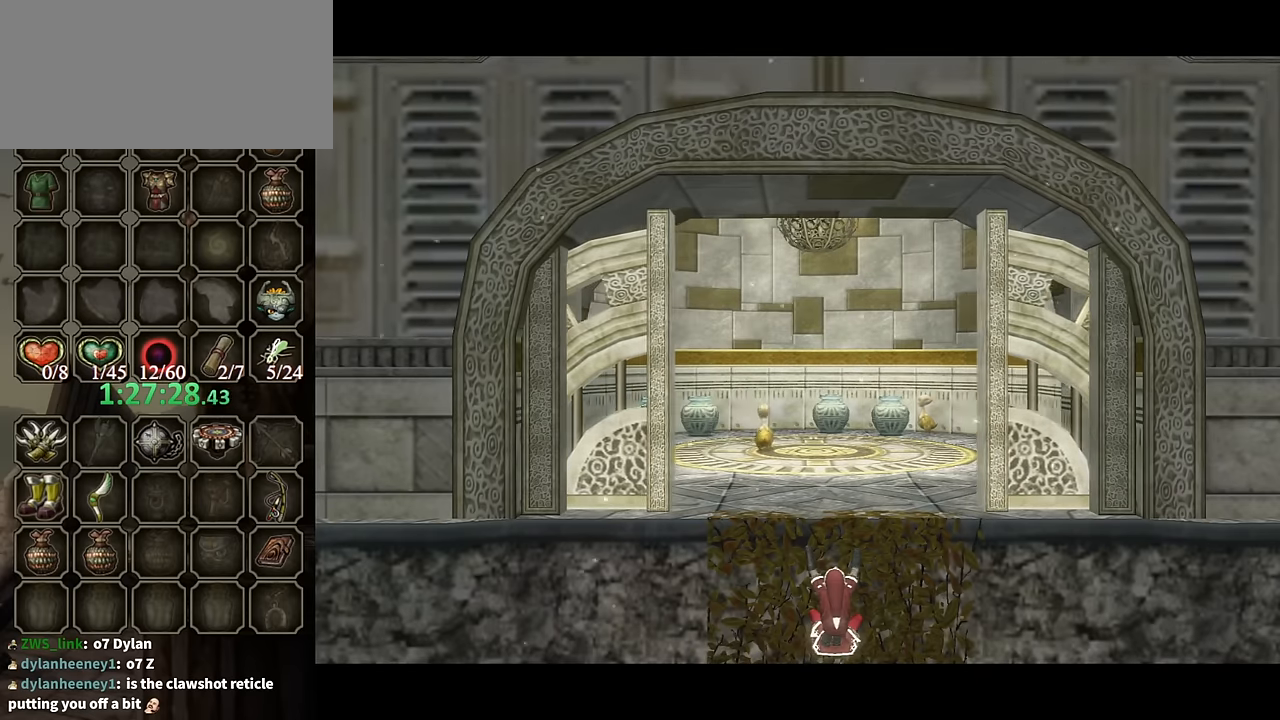
{"buttons": [], "left_stick": "up", "right_stick": "center", "events": []}
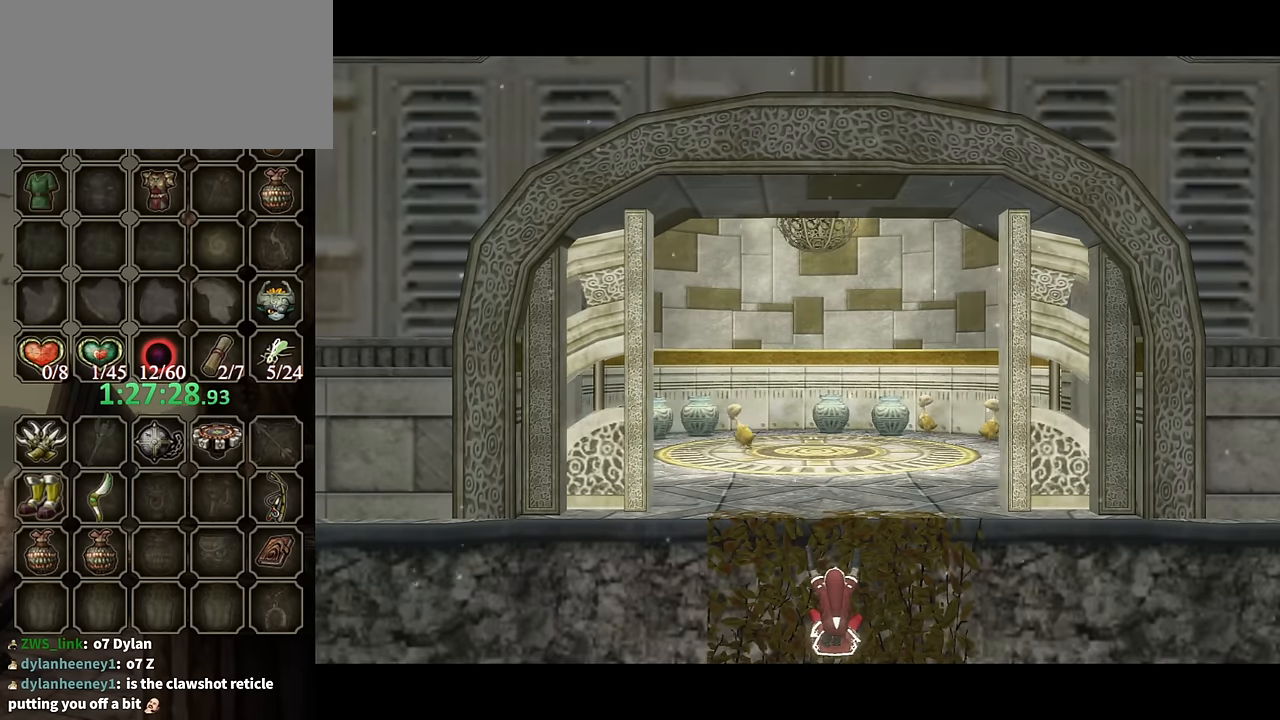
{"buttons": [], "left_stick": "up", "right_stick": "center", "events": []}
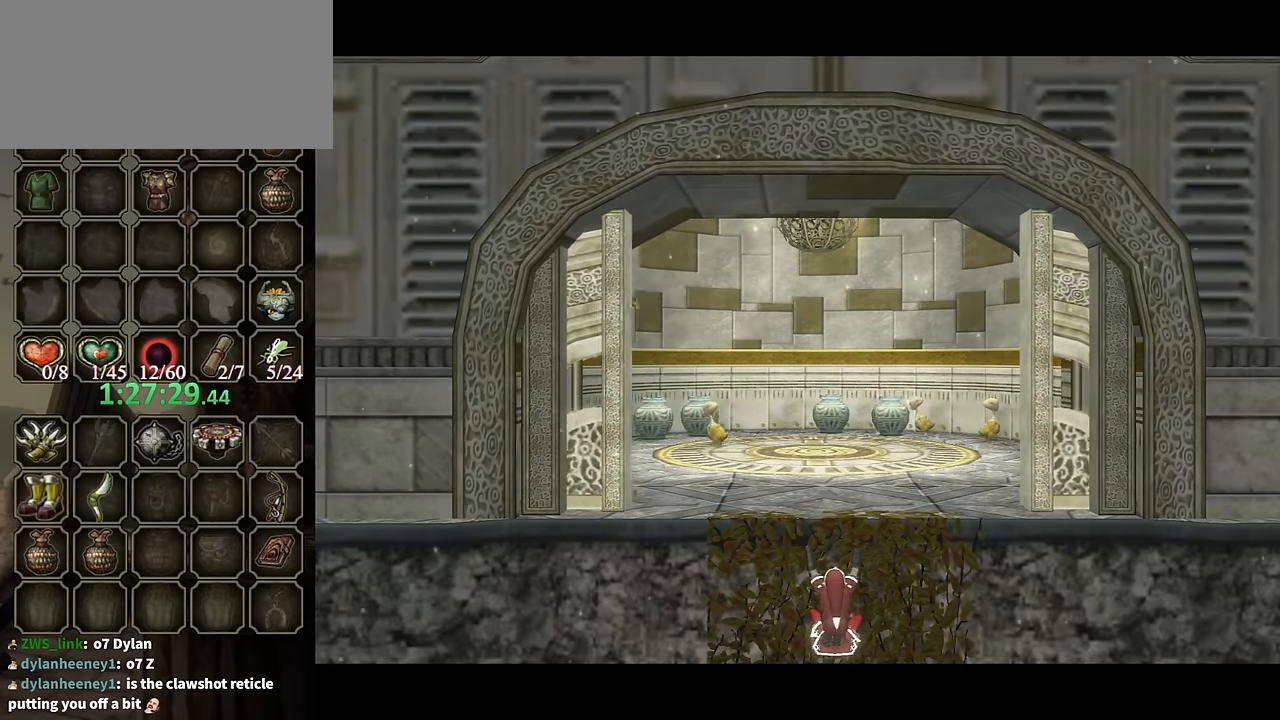
{"buttons": [], "left_stick": "up", "right_stick": "center", "events": []}
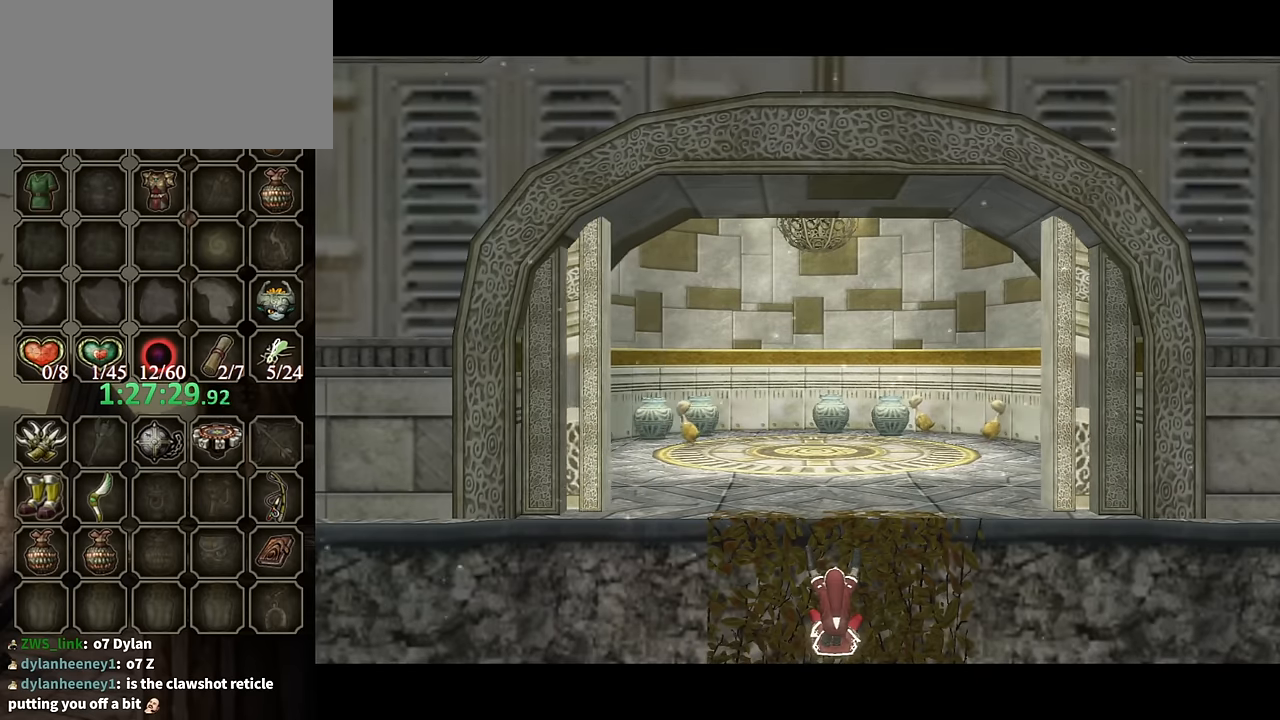
{"buttons": [], "left_stick": "up", "right_stick": "center", "events": []}
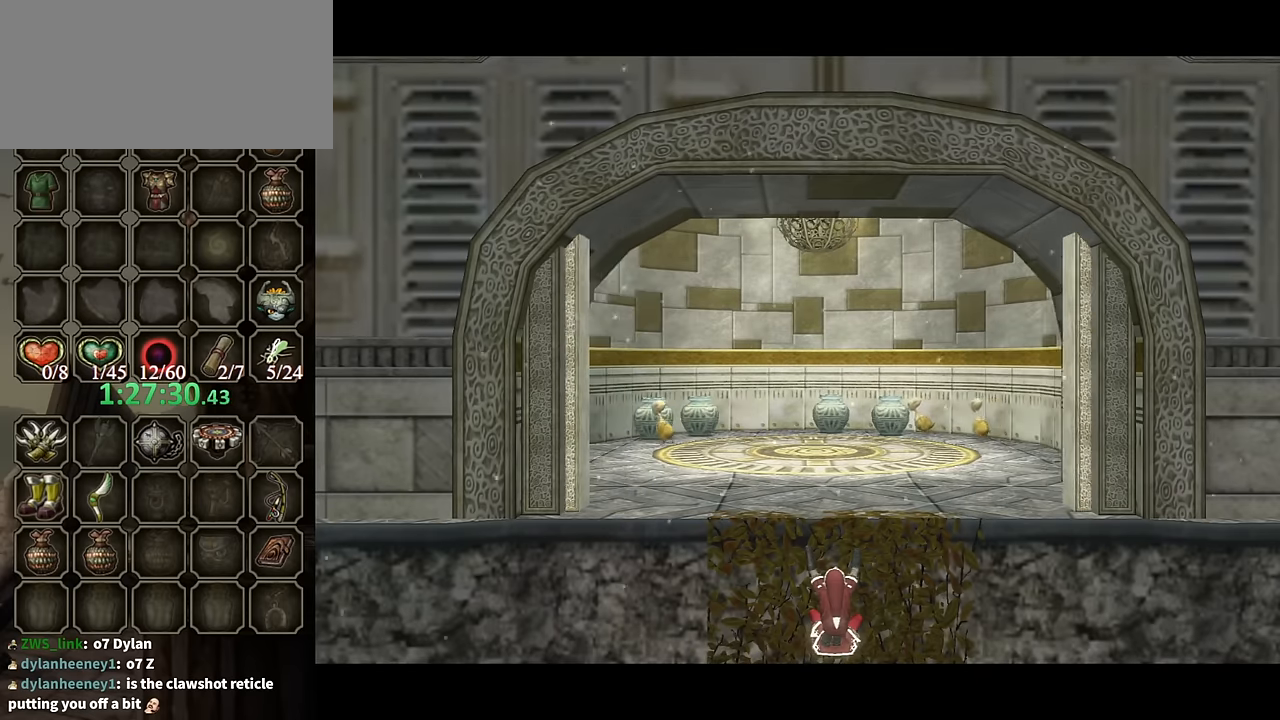
{"buttons": [], "left_stick": "up", "right_stick": "center", "events": []}
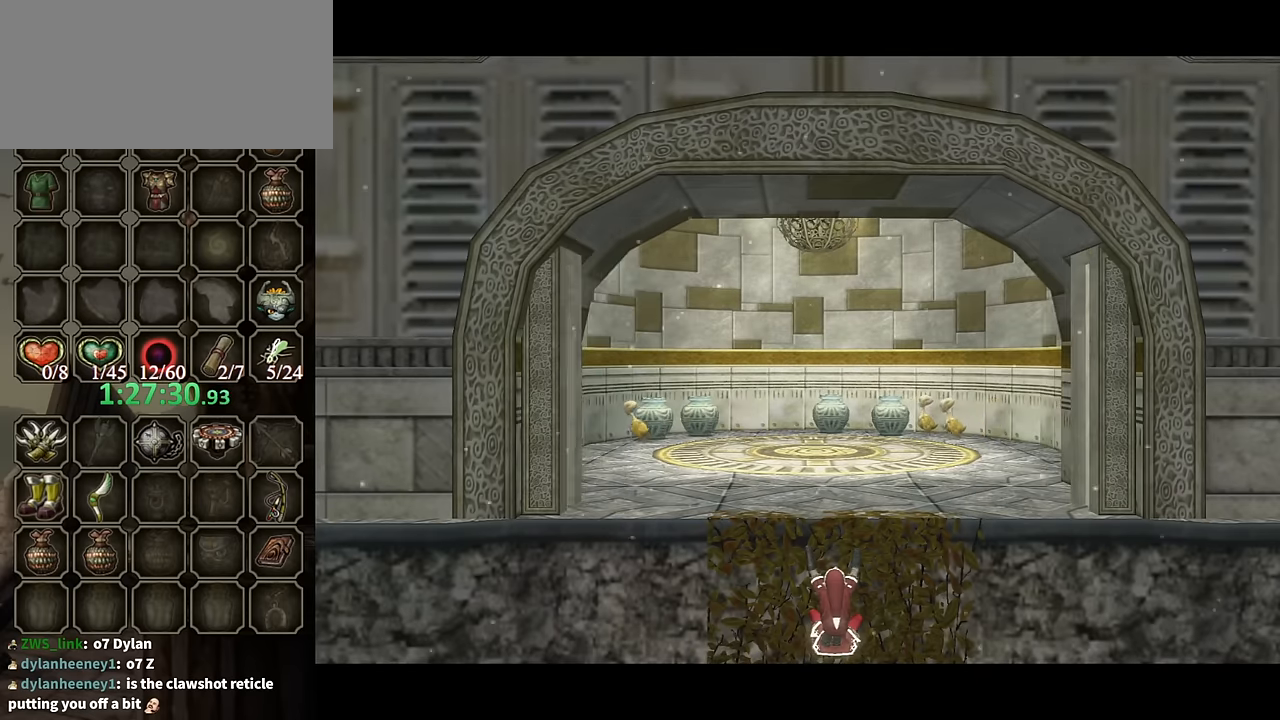
{"buttons": [], "left_stick": "up", "right_stick": "center", "events": []}
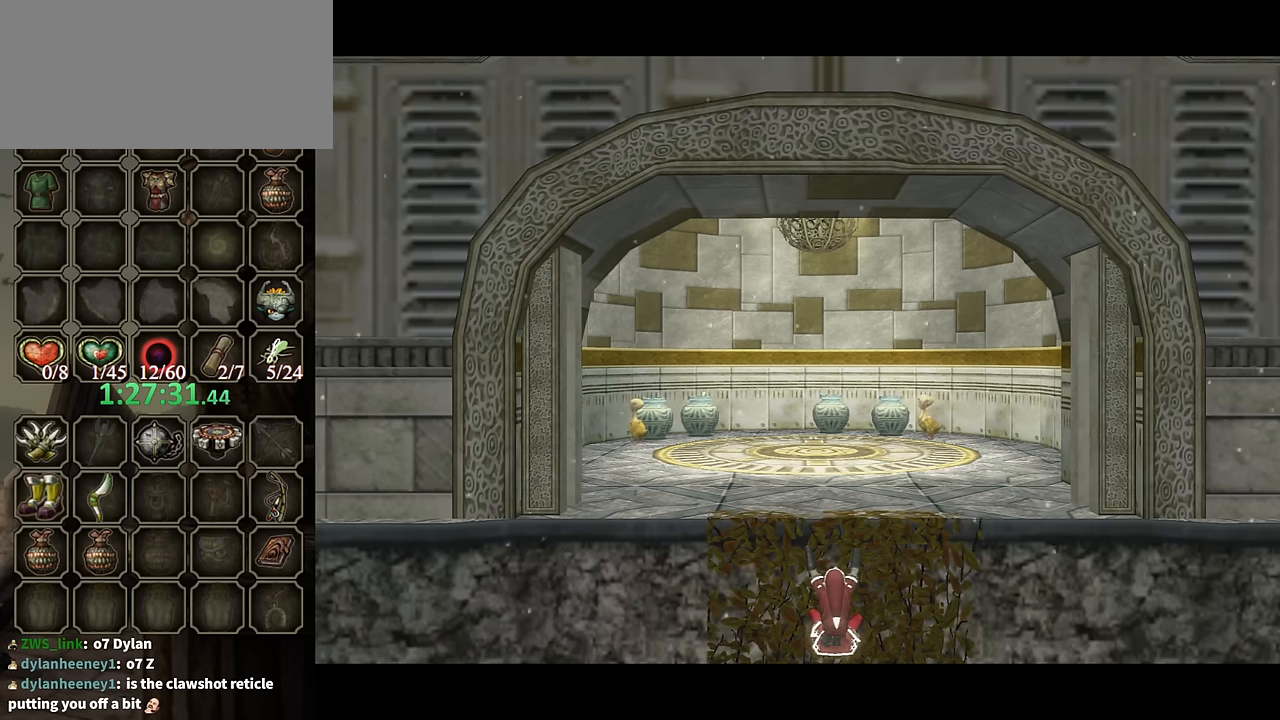
{"buttons": [], "left_stick": "up", "right_stick": "center", "events": []}
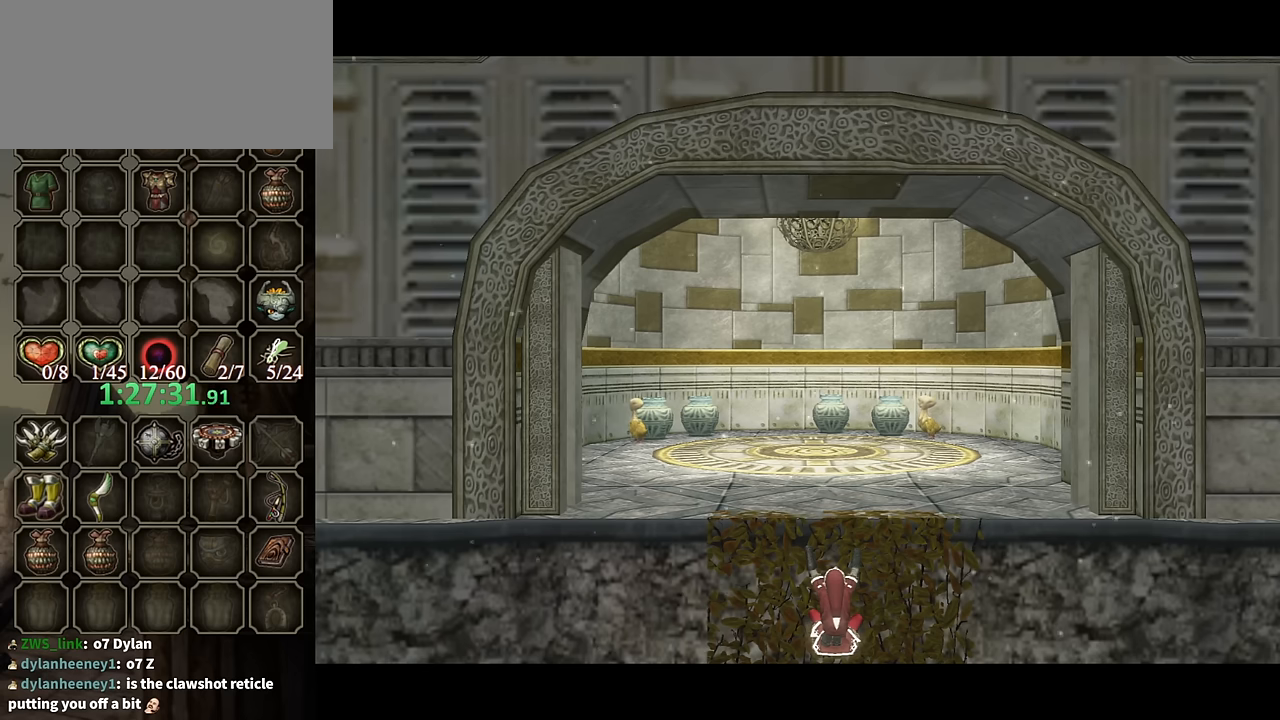
{"buttons": [], "left_stick": "up", "right_stick": "center", "events": []}
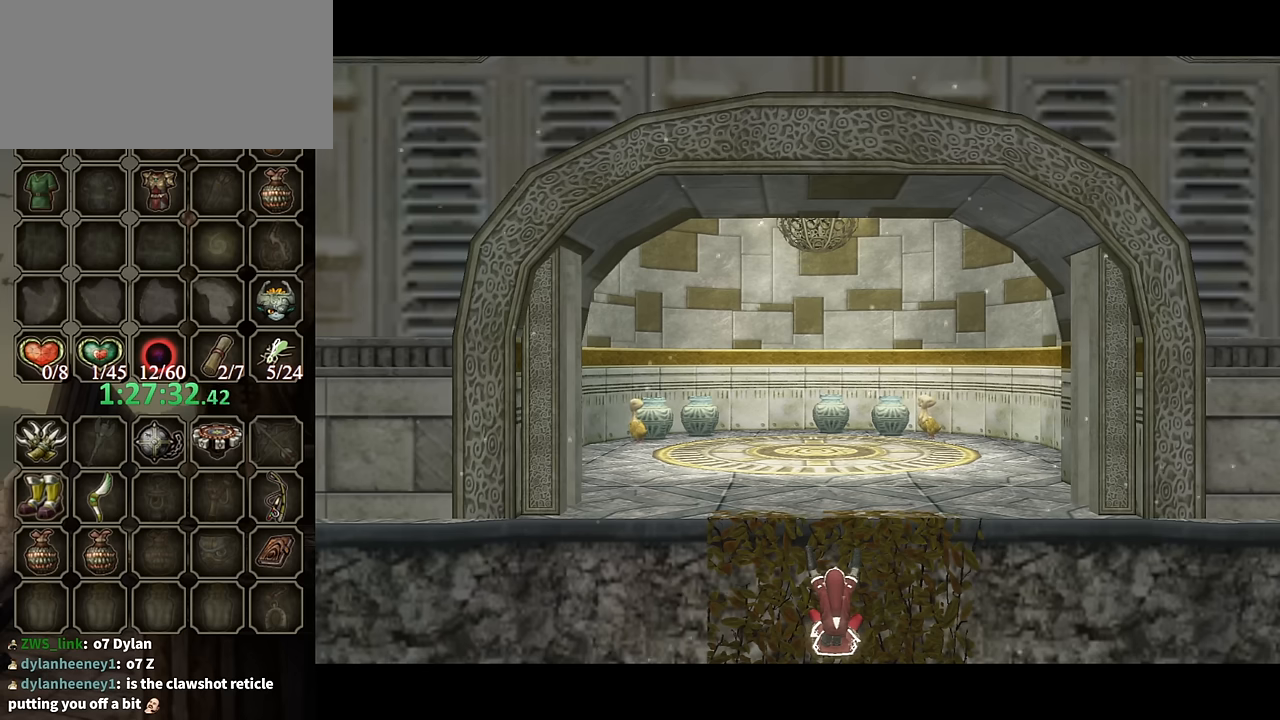
{"buttons": [], "left_stick": "up", "right_stick": "center", "events": []}
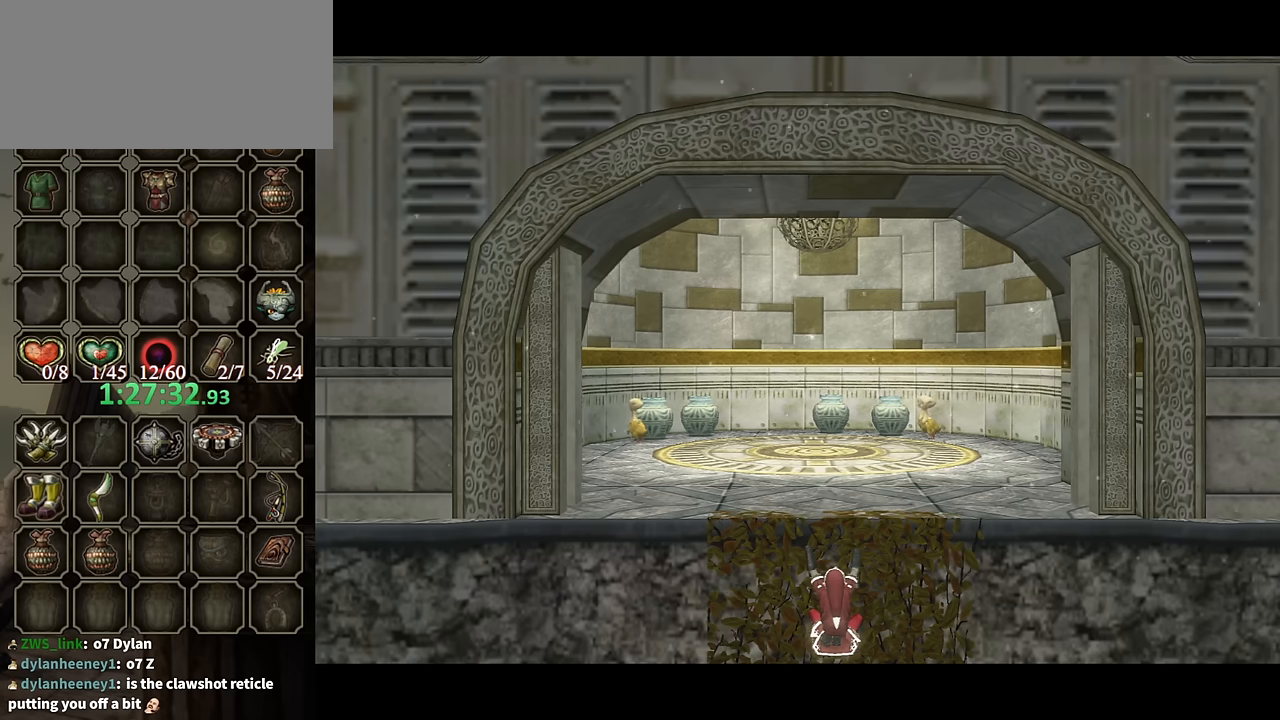
{"buttons": [], "left_stick": "up", "right_stick": "center", "events": []}
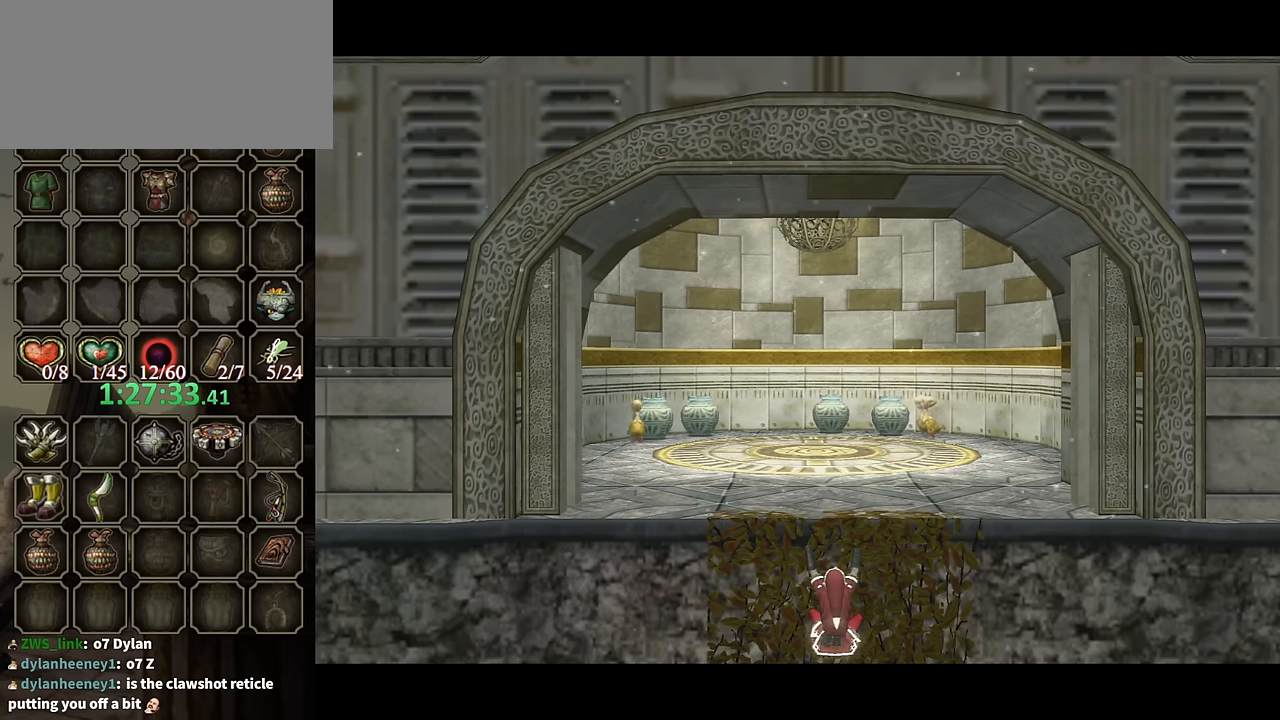
{"buttons": [], "left_stick": "up", "right_stick": "center", "events": []}
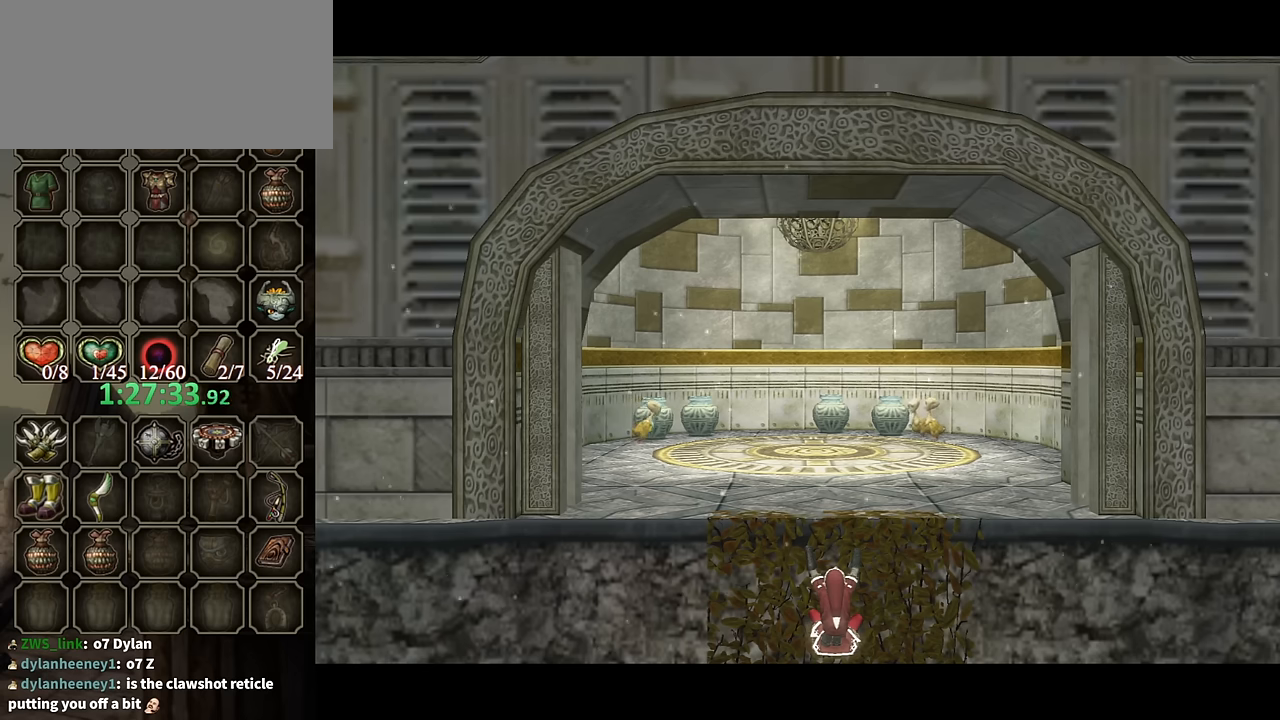
{"buttons": [], "left_stick": "up", "right_stick": "center", "events": []}
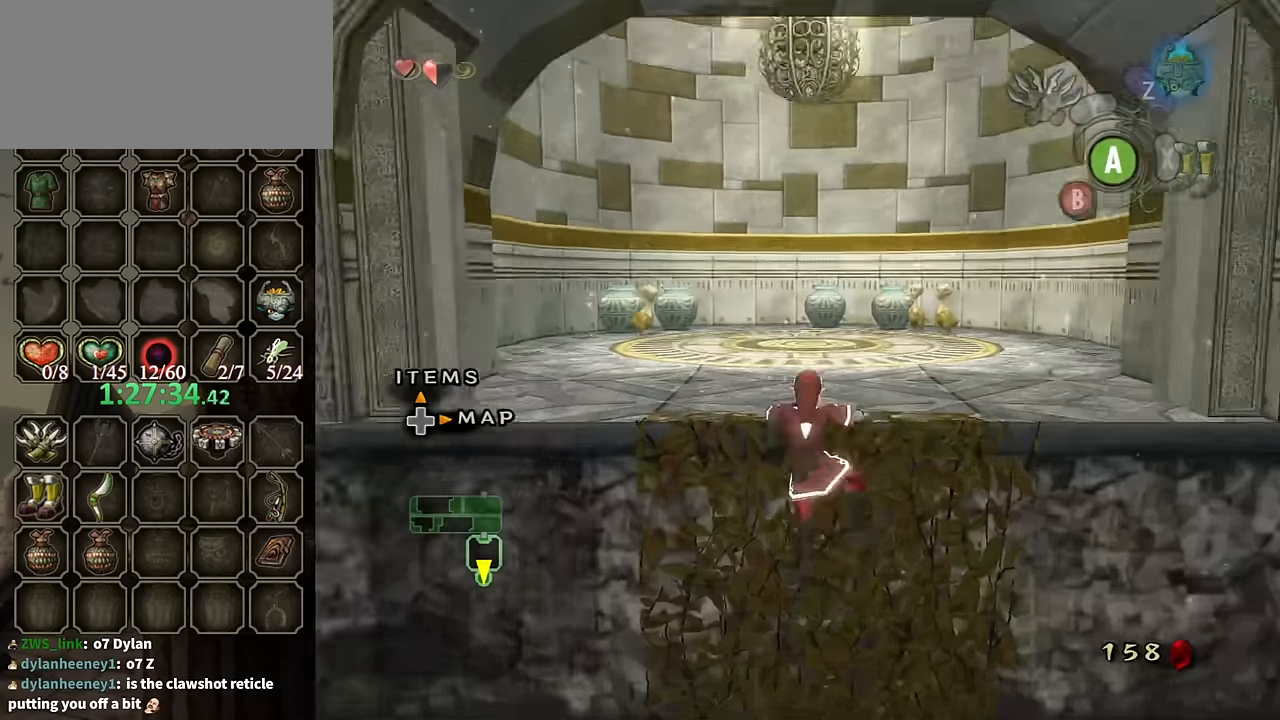
{"buttons": [], "left_stick": "center", "right_stick": "center", "events": [[333, "left_stick", "center"]]}
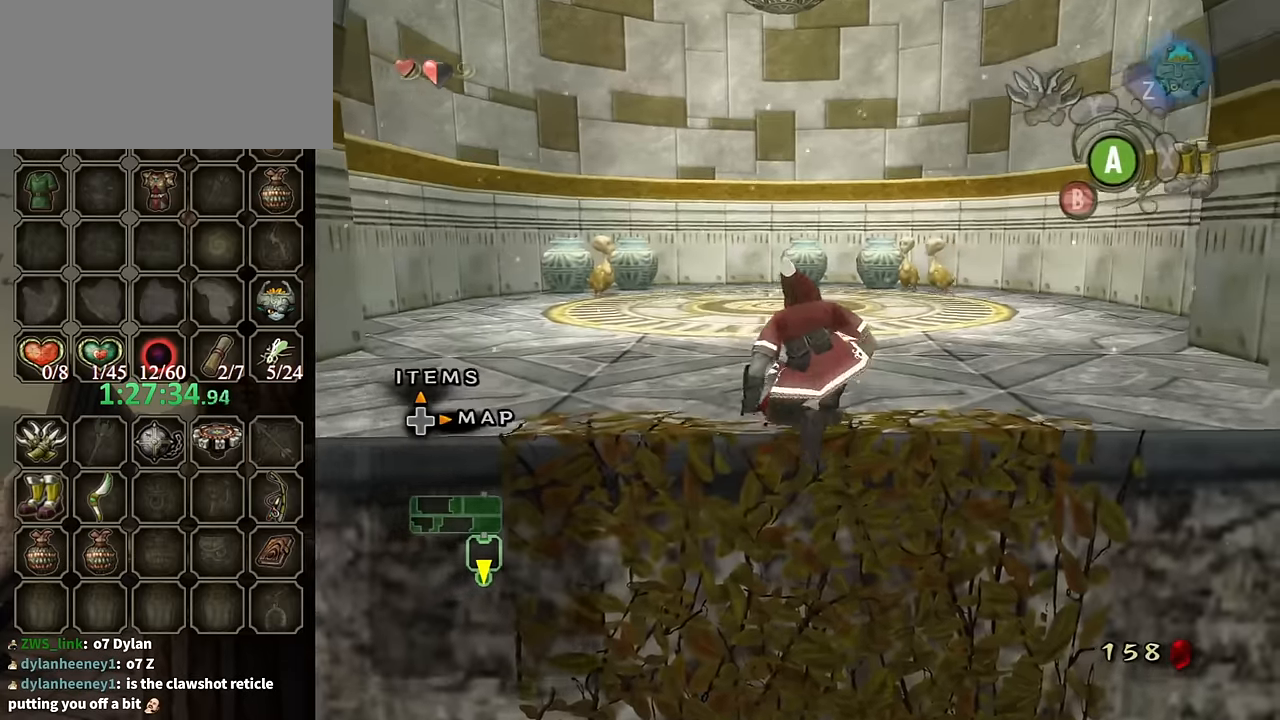
{"buttons": [], "left_stick": "center", "right_stick": "up", "events": [[500, "right_stick", "up"]]}
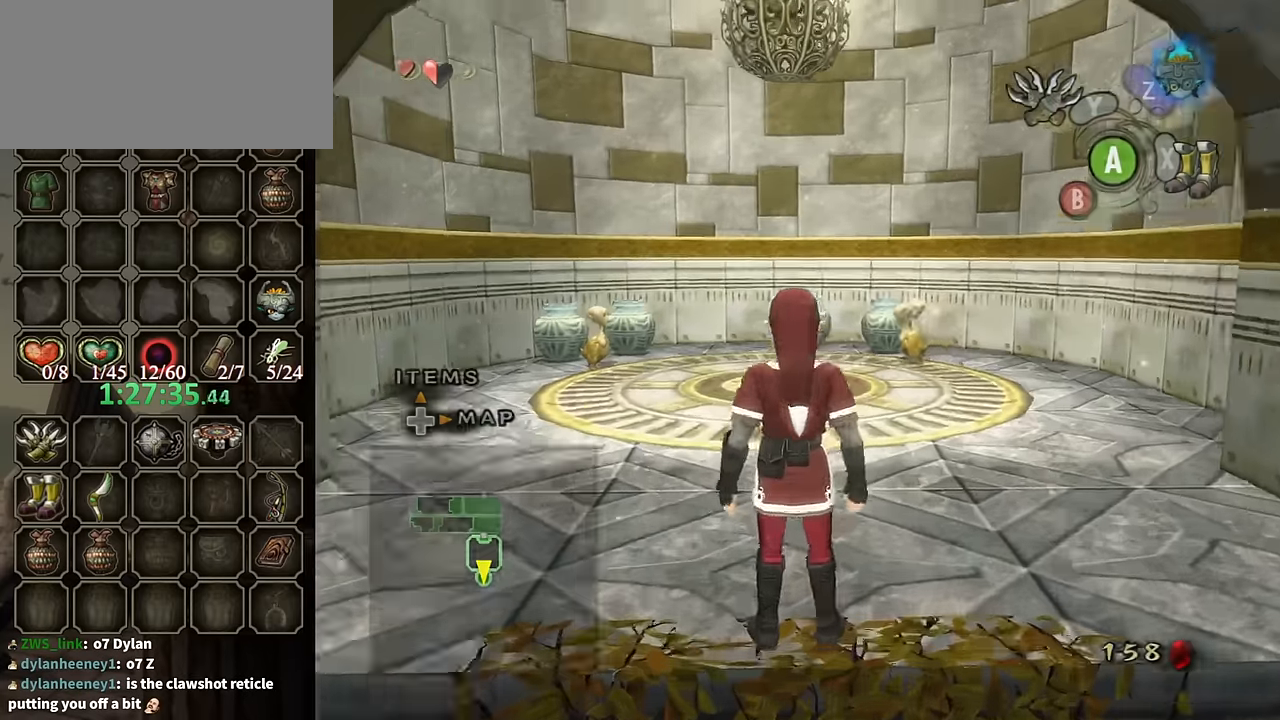
{"buttons": ["Y"], "left_stick": "down", "right_stick": "center", "events": [[67, "right_stick", "center"], [133, "Y", "down"], [267, "left_stick", "down"]]}
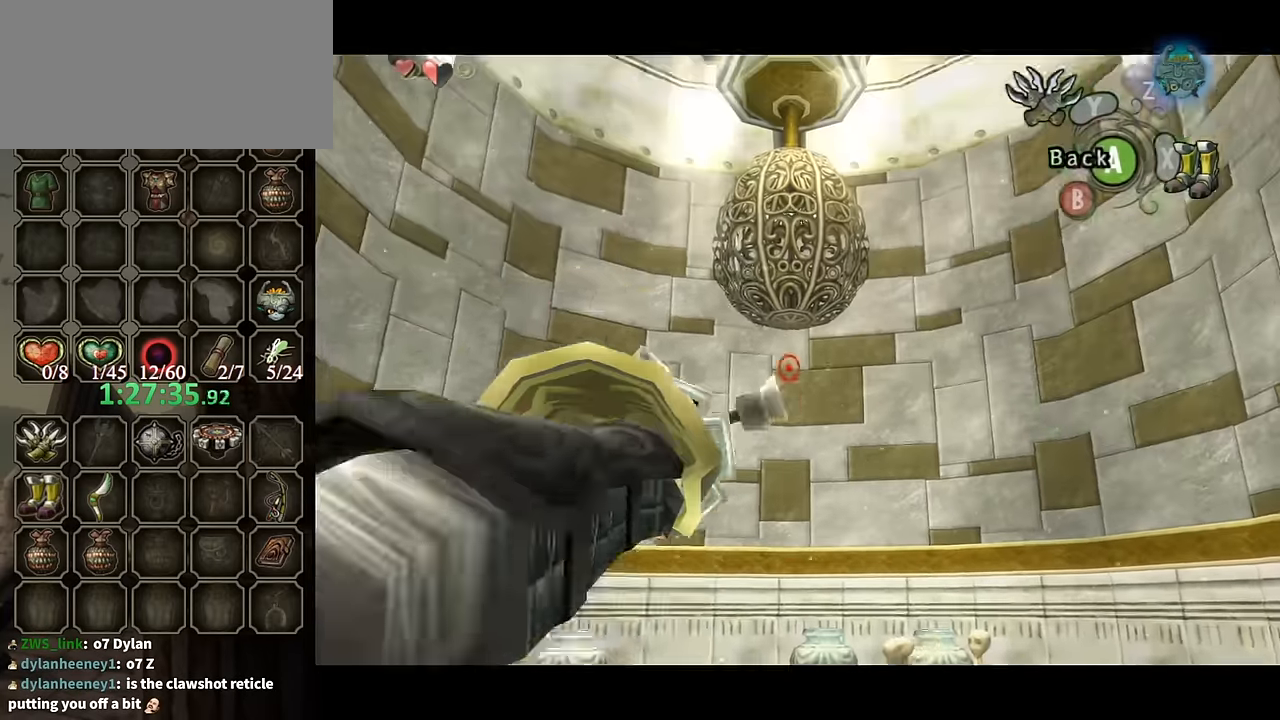
{"buttons": [], "left_stick": "center", "right_stick": "center", "events": [[167, "Y", "up"], [167, "left_stick", "center"]]}
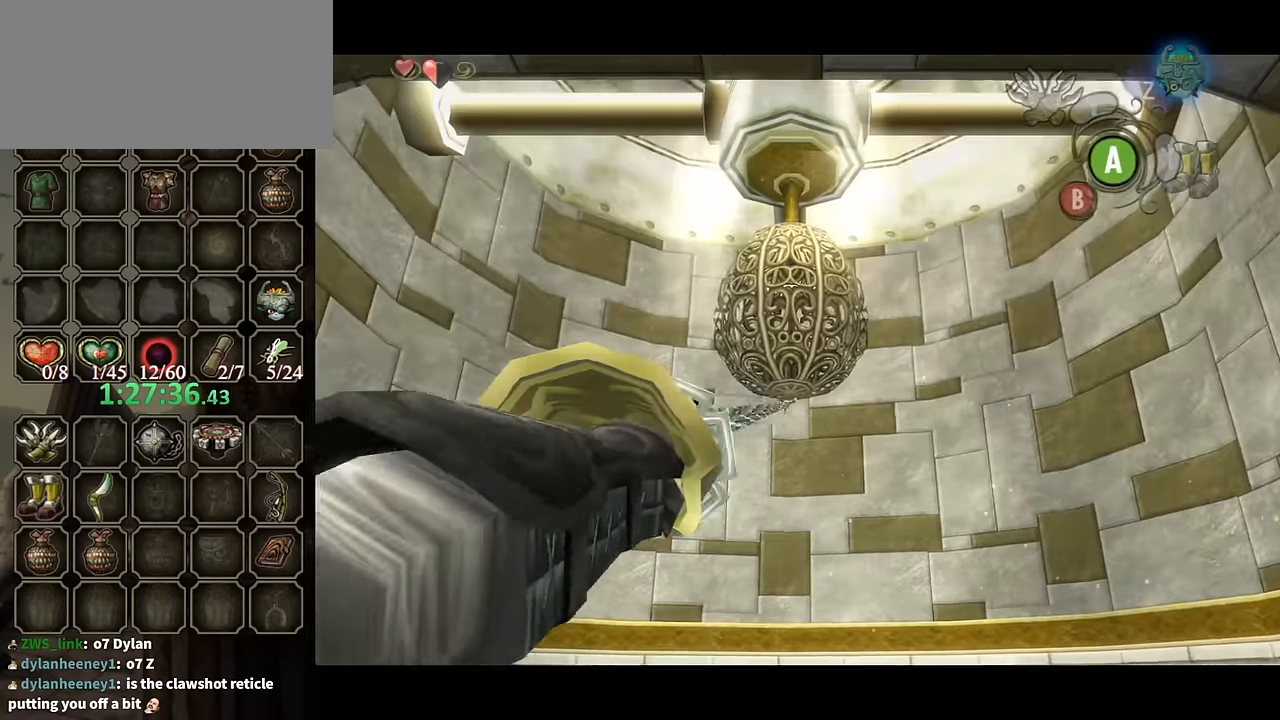
{"buttons": [], "left_stick": "center", "right_stick": "center", "events": []}
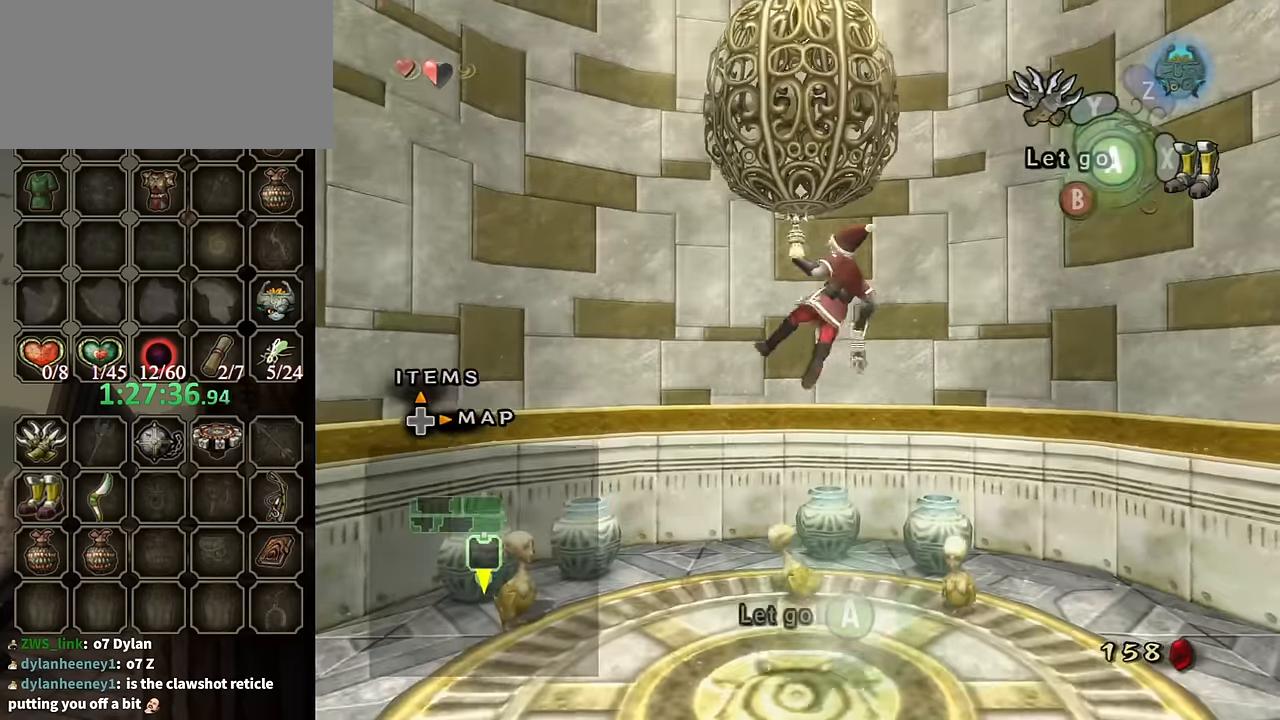
{"buttons": [], "left_stick": "center", "right_stick": "center", "events": []}
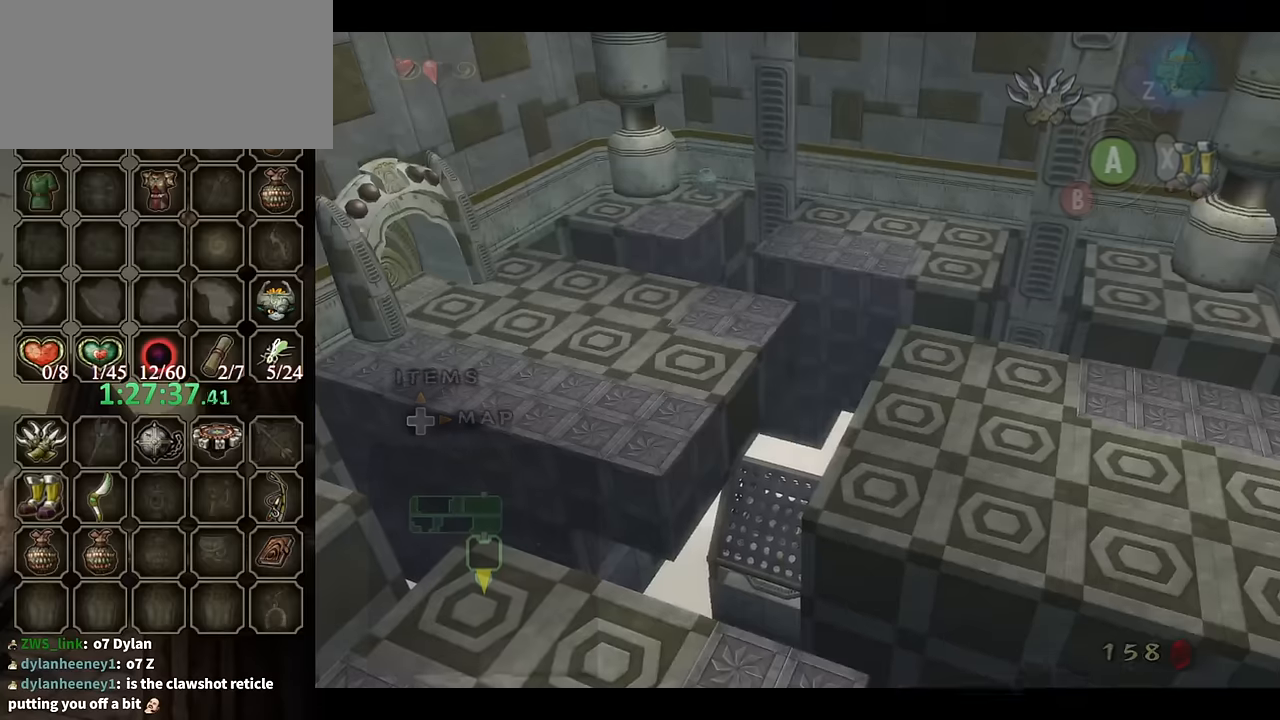
{"buttons": [], "left_stick": "center", "right_stick": "center", "events": []}
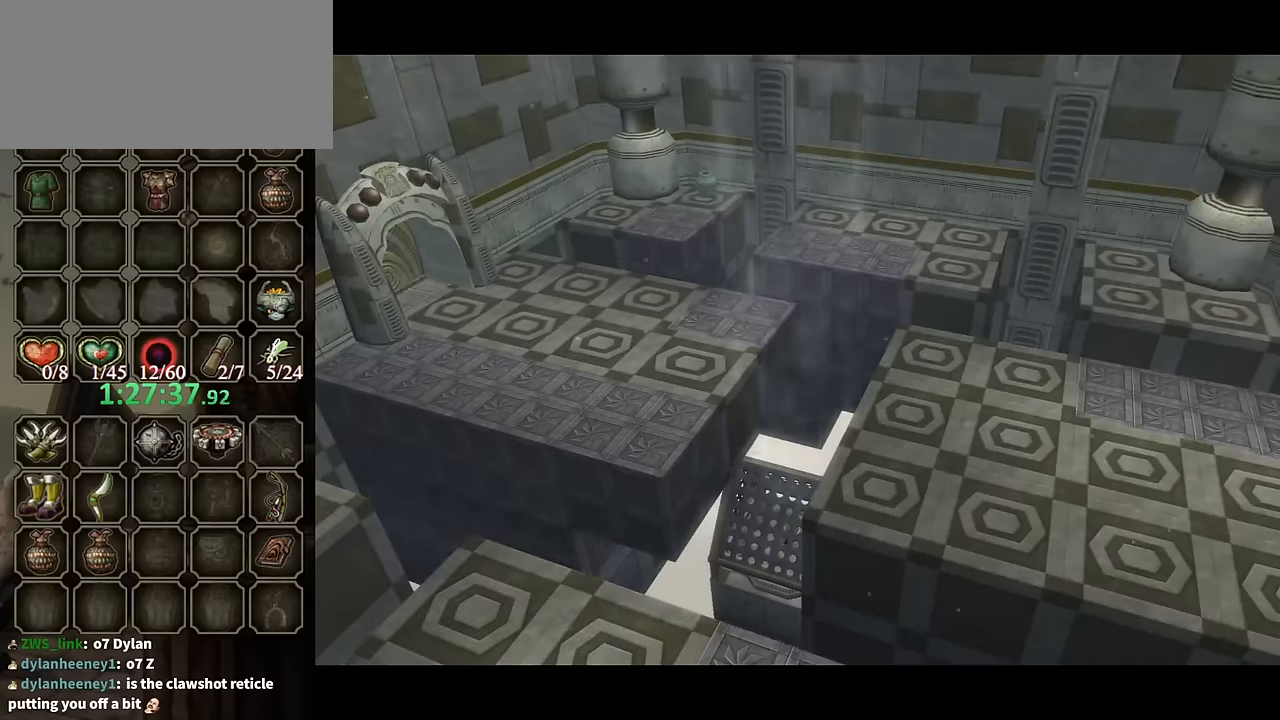
{"buttons": [], "left_stick": "center", "right_stick": "center", "events": []}
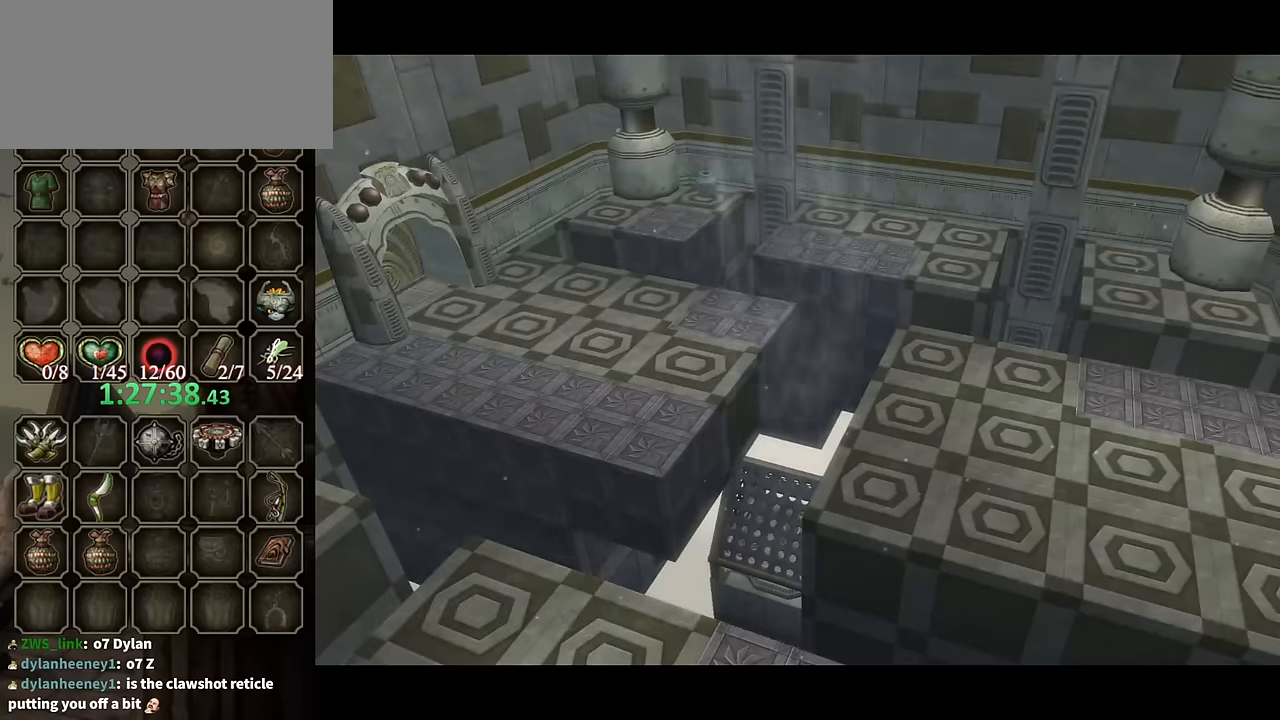
{"buttons": [], "left_stick": "center", "right_stick": "center", "events": []}
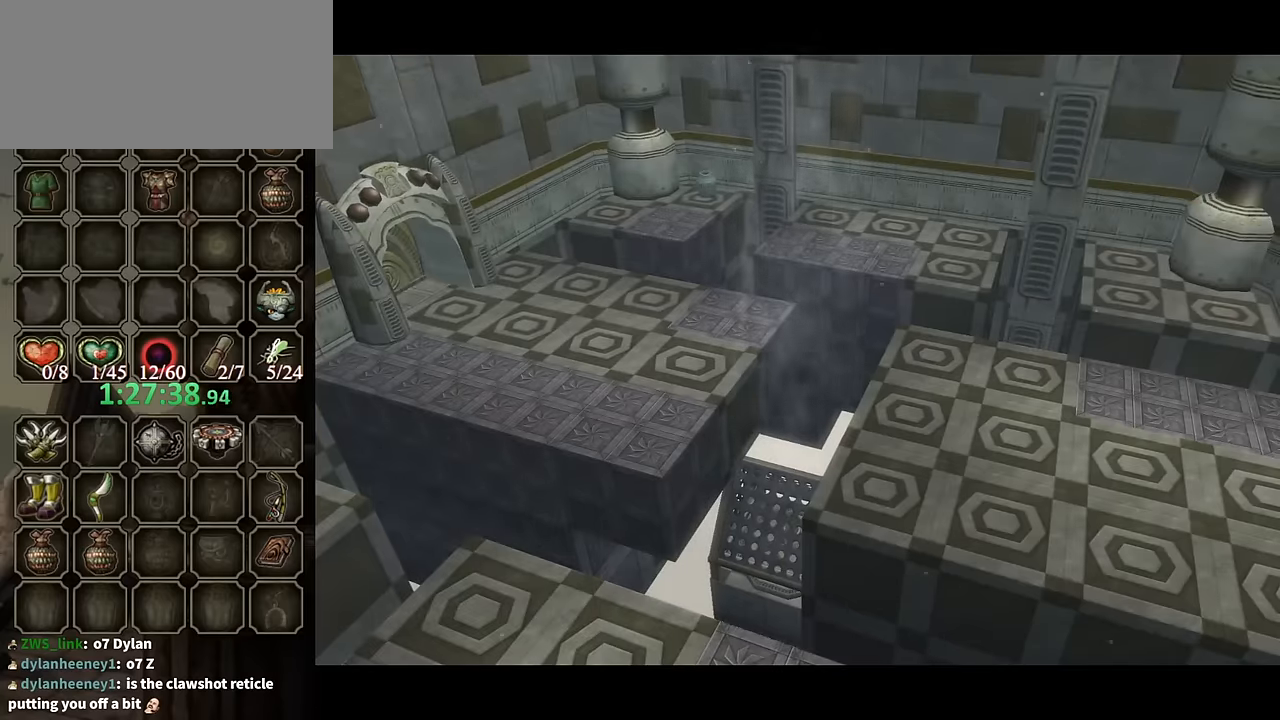
{"buttons": [], "left_stick": "center", "right_stick": "center", "events": []}
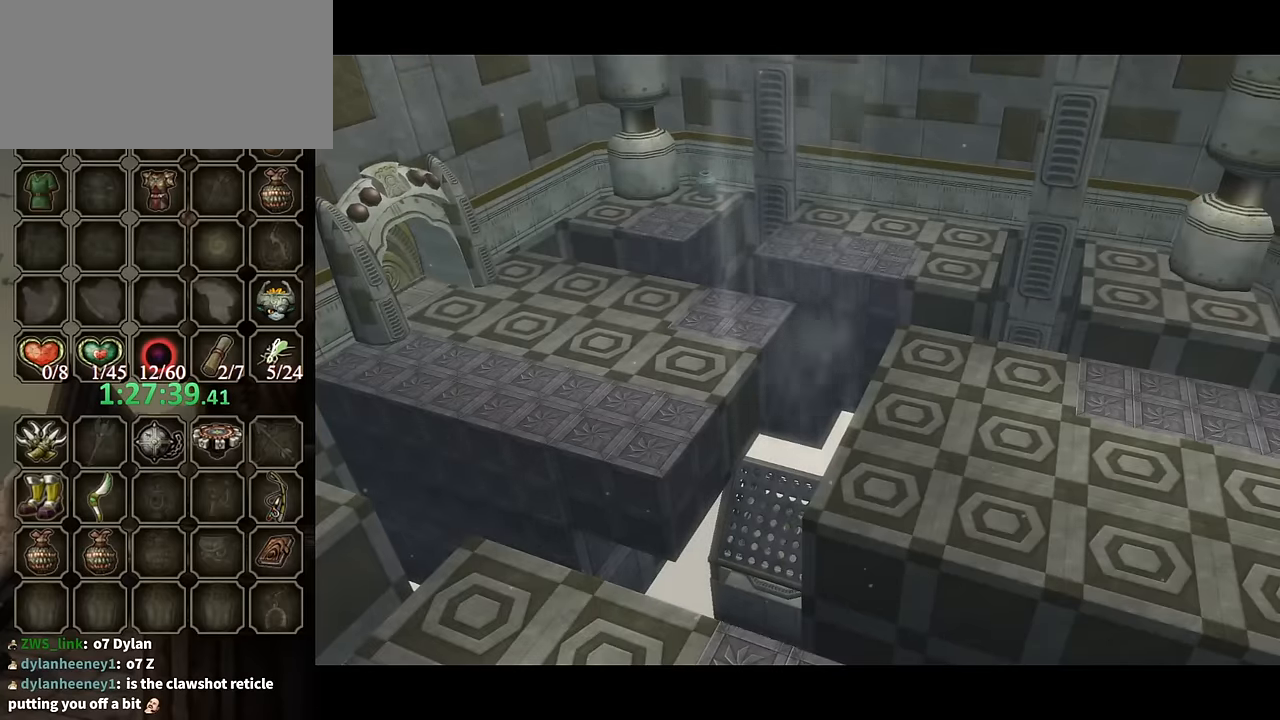
{"buttons": [], "left_stick": "center", "right_stick": "center", "events": []}
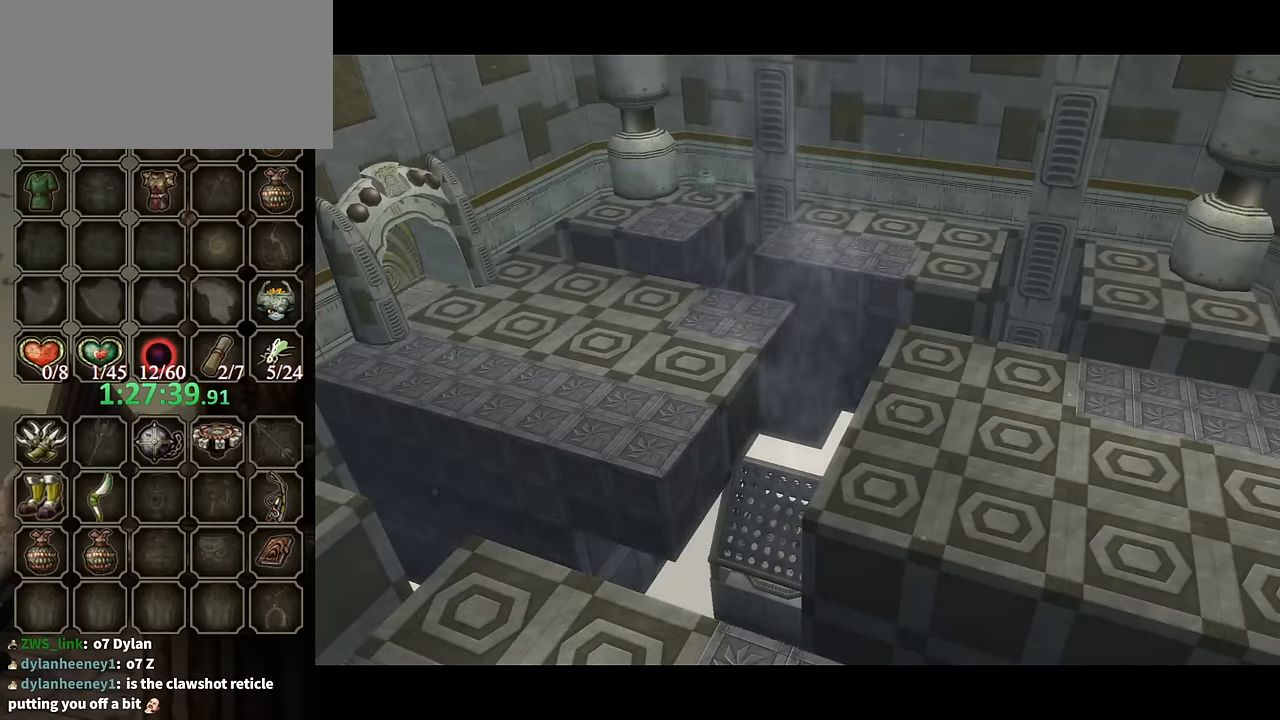
{"buttons": ["A"], "left_stick": "center", "right_stick": "down", "events": [[200, "right_stick", "down"], [300, "A", "down"], [366, "right_stick", "center"], [400, "A", "up"], [433, "right_stick", "down"], [500, "A", "down"]]}
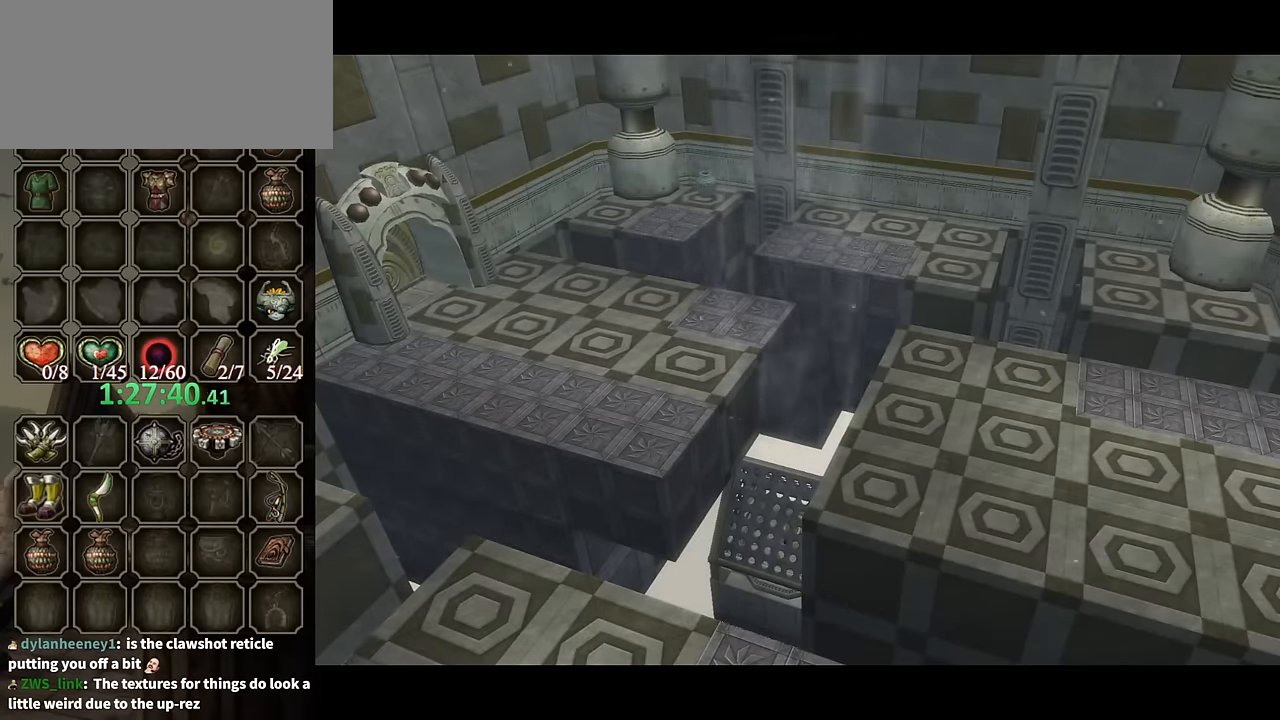
{"buttons": ["A"], "left_stick": "center", "right_stick": "center", "events": [[66, "A", "up"], [100, "right_stick", "center"], [166, "A", "down"], [166, "right_stick", "down"], [233, "A", "up"], [300, "right_stick", "center"], [333, "A", "down"], [366, "right_stick", "down"], [400, "A", "up"], [500, "A", "down"], [500, "right_stick", "center"]]}
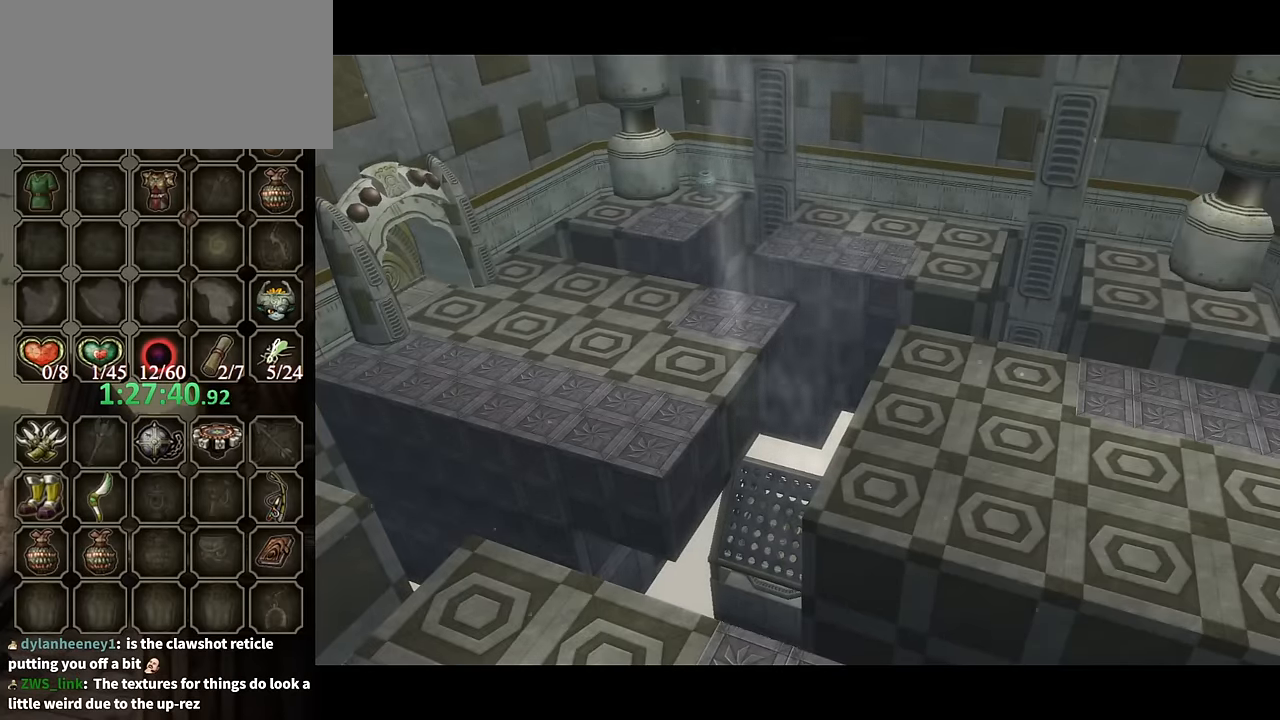
{"buttons": [], "left_stick": "center", "right_stick": "down", "events": [[33, "right_stick", "down"], [100, "A", "up"], [200, "A", "down"], [200, "right_stick", "center"], [266, "A", "up"], [266, "right_stick", "down"], [333, "A", "down"], [366, "right_stick", "center"], [400, "A", "up"], [433, "right_stick", "down"]]}
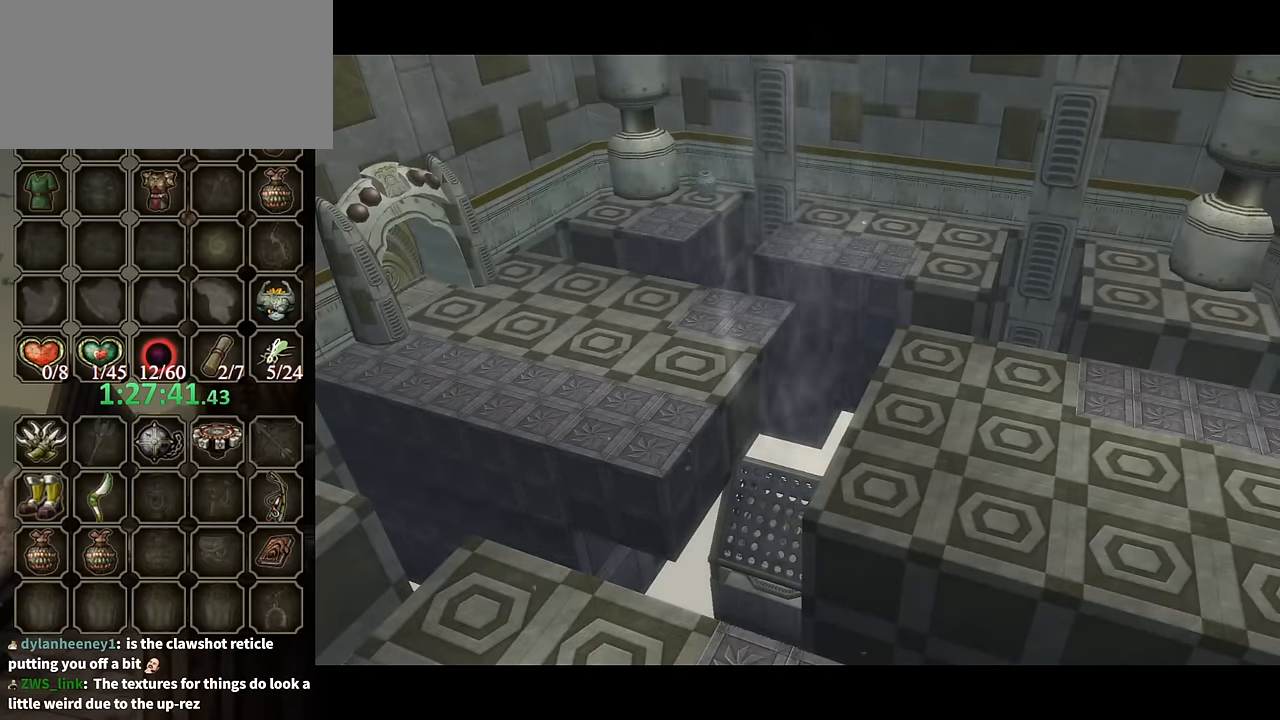
{"buttons": [], "left_stick": "center", "right_stick": "center", "events": [[33, "A", "down"], [100, "A", "up"], [200, "A", "down"], [266, "A", "up"], [333, "A", "down"], [433, "A", "up"], [466, "right_stick", "center"]]}